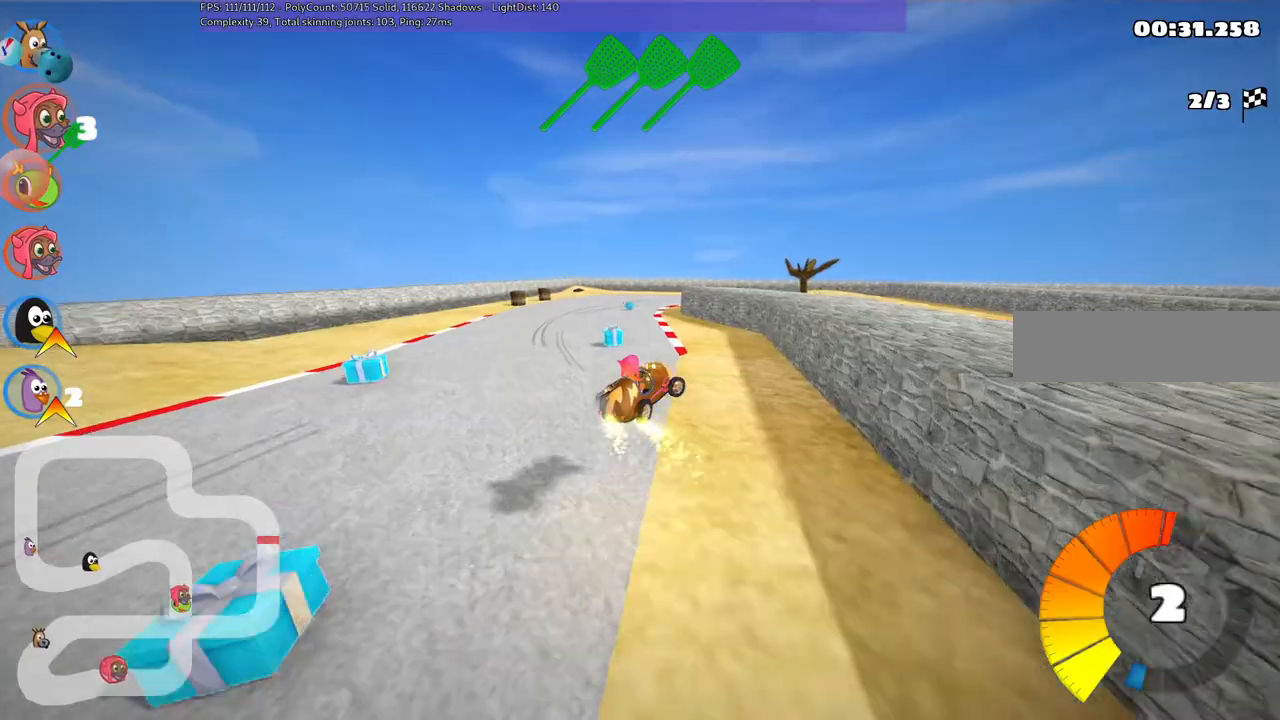
Gameplay with keyboard; each line is a JSON object with the keys held at the frame after it. "events" lists presses ("down") and releases ("up") of ".", "/", "alt_r", "b", "c", "comma", "ctrl_r", "d", "down", "f", "g", "h", "j", "k", "l", "left", "m", "n", "quote", "return", "right", "semicolon", "shift_r", "space", "super", "up" and "v" between this image and that frame as [ms after this image, input, new state], when the widget could be followed in between. No other keys are recorded. Mouse input is not recorded.
{"keys": ["left", "m", "right", "up"]}
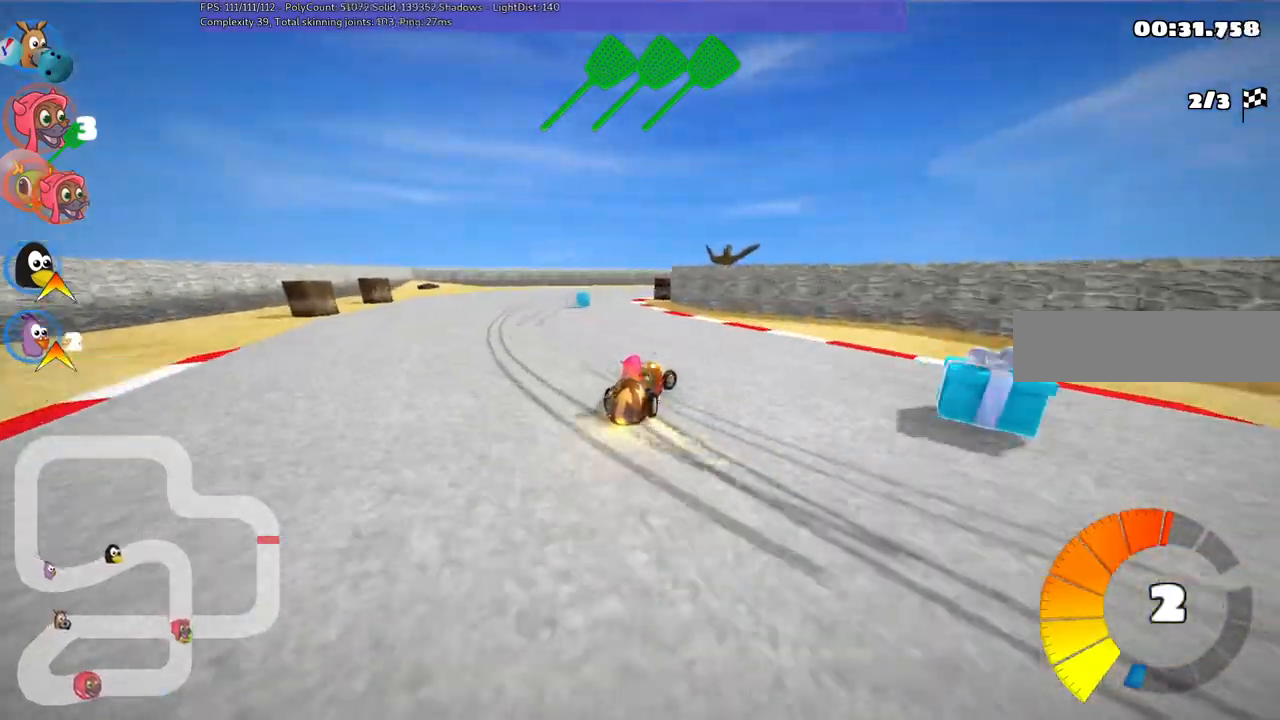
{"keys": ["m", "right", "up"], "events": [[33, "right", "up"], [317, "right", "down"], [417, "left", "up"]]}
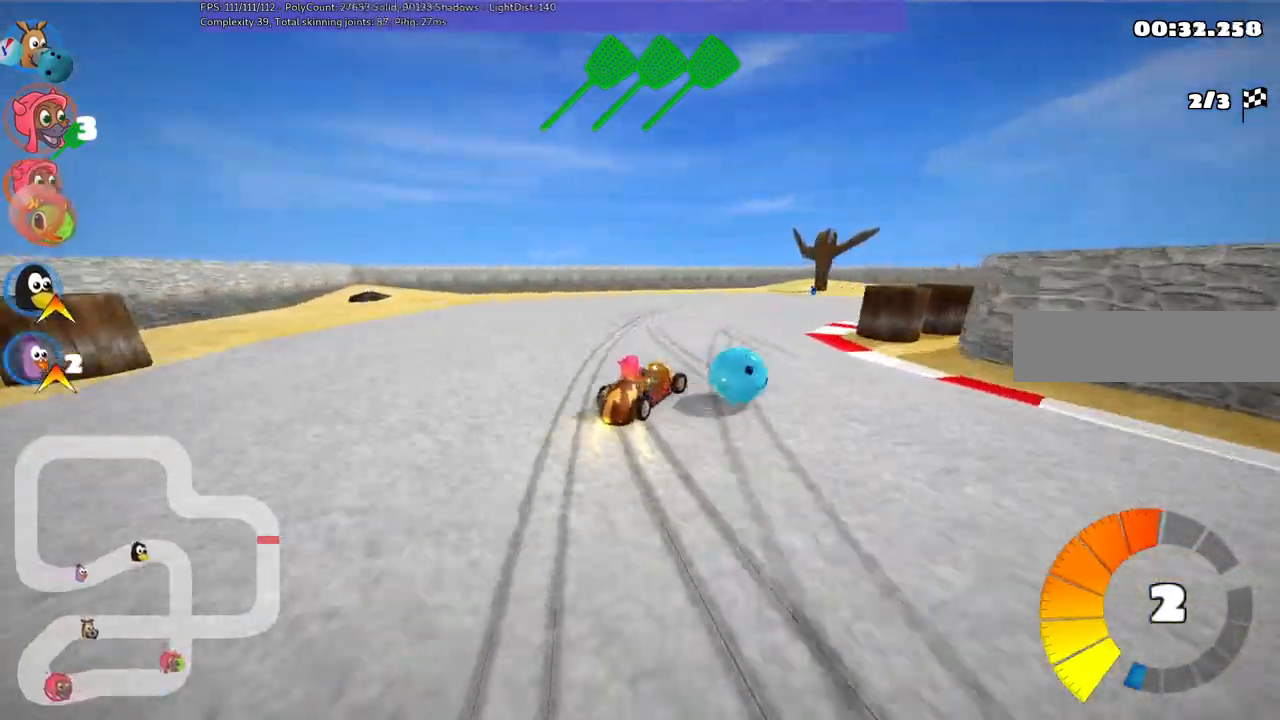
{"keys": ["n", "right", "up"], "events": [[467, "m", "up"], [467, "n", "down"]]}
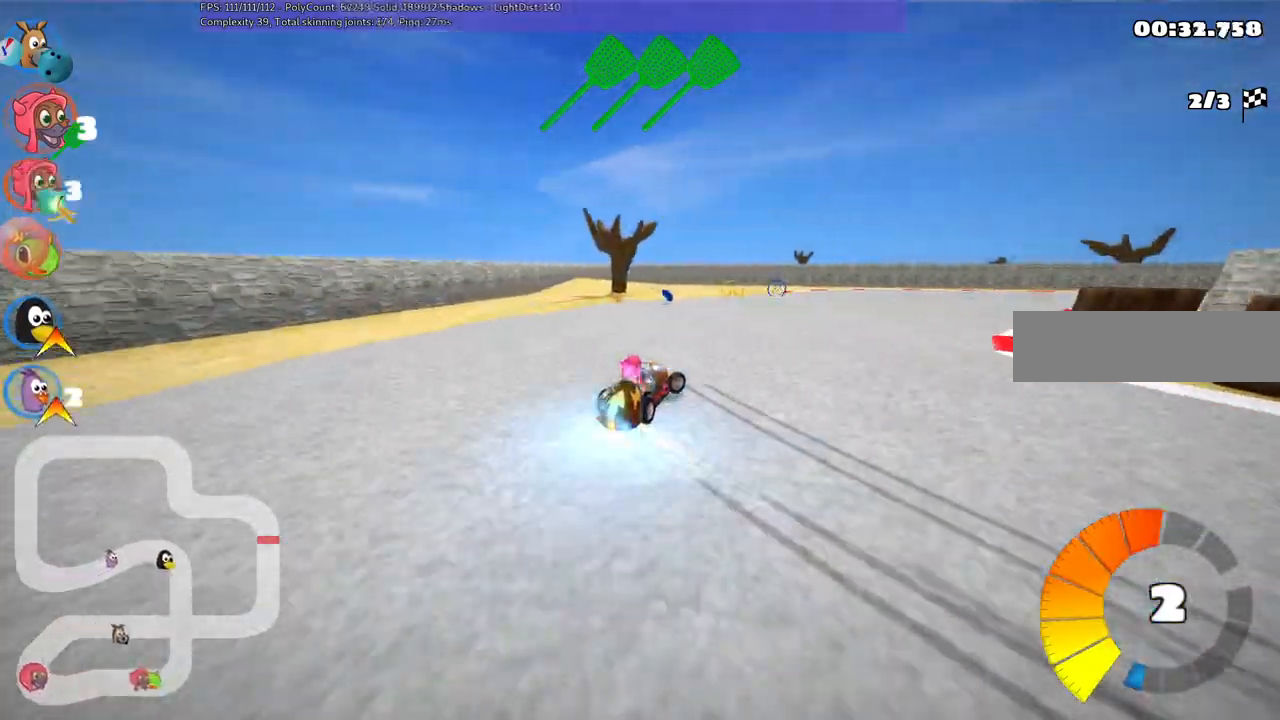
{"keys": ["up"]}
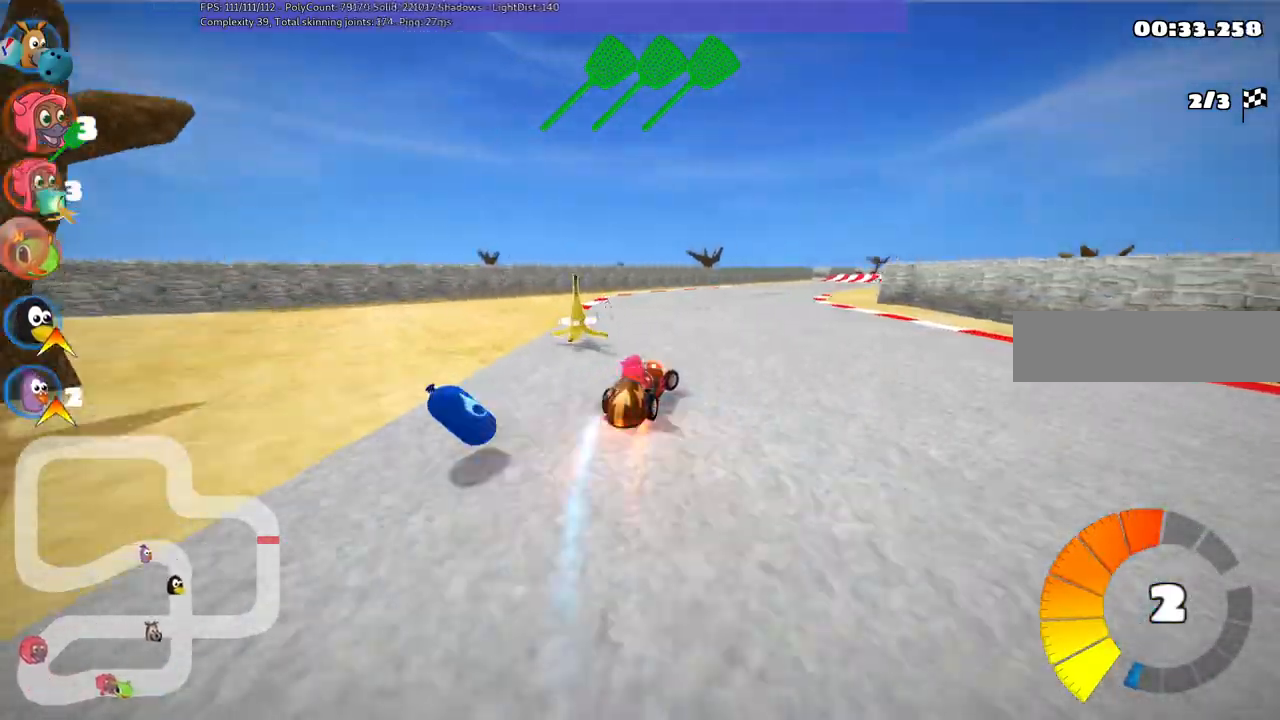
{"keys": ["right", "up"]}
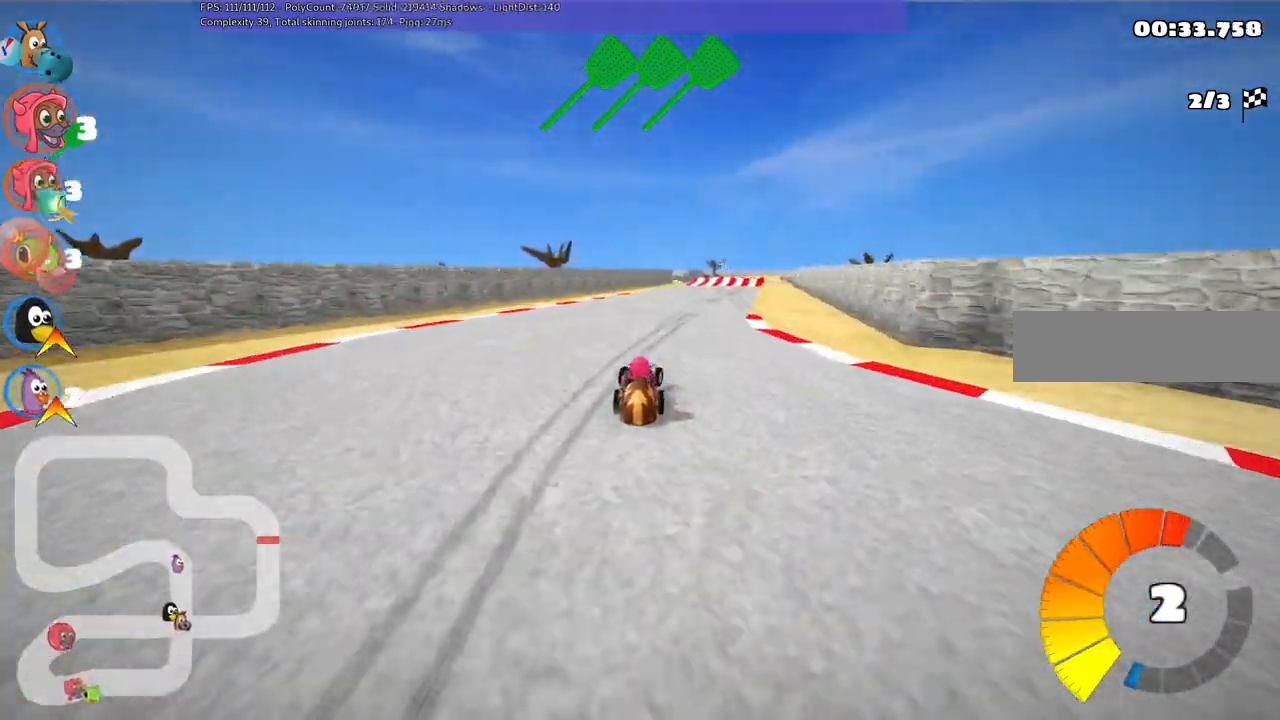
{"keys": ["m", "right", "up"]}
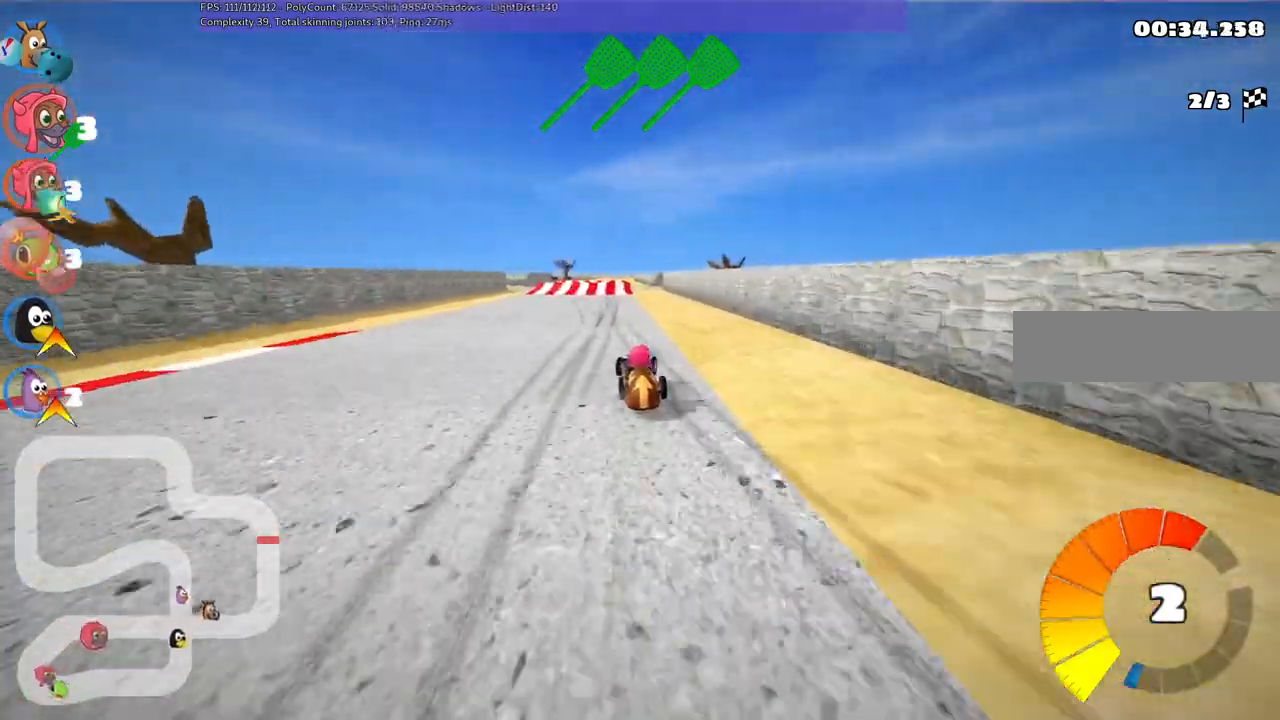
{"keys": ["left", "m", "right", "up"]}
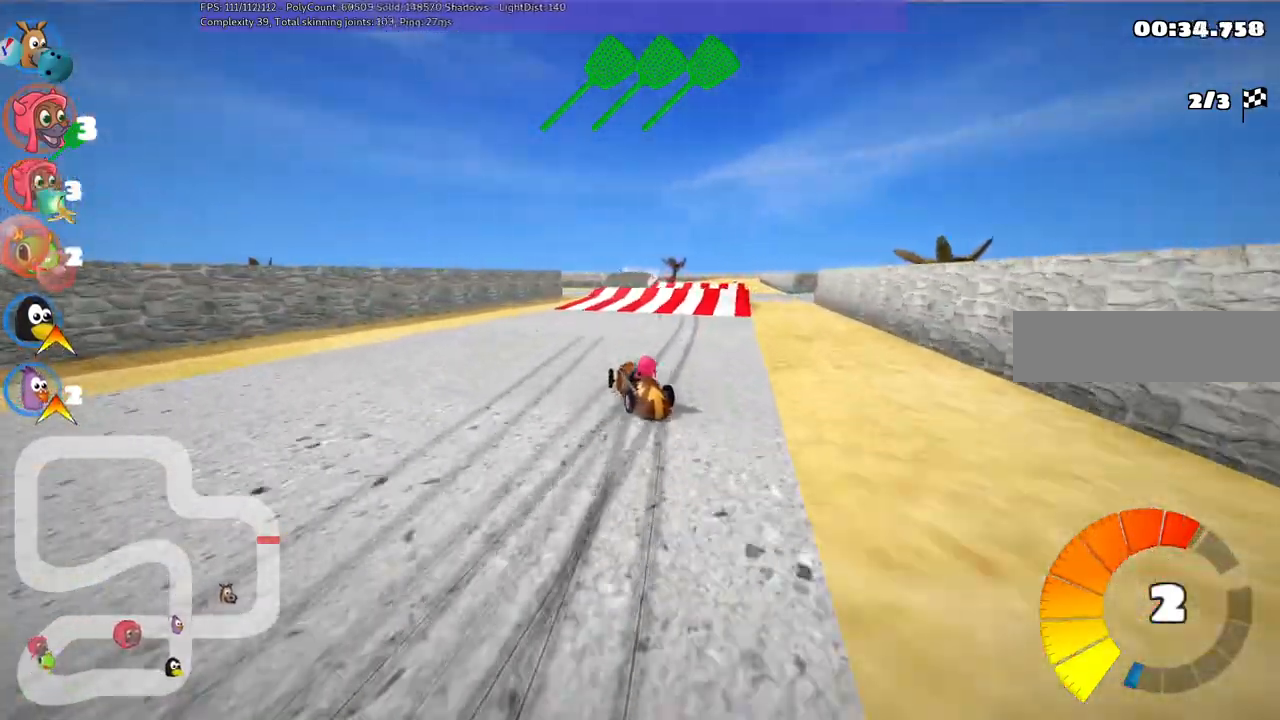
{"keys": ["m", "right", "up"]}
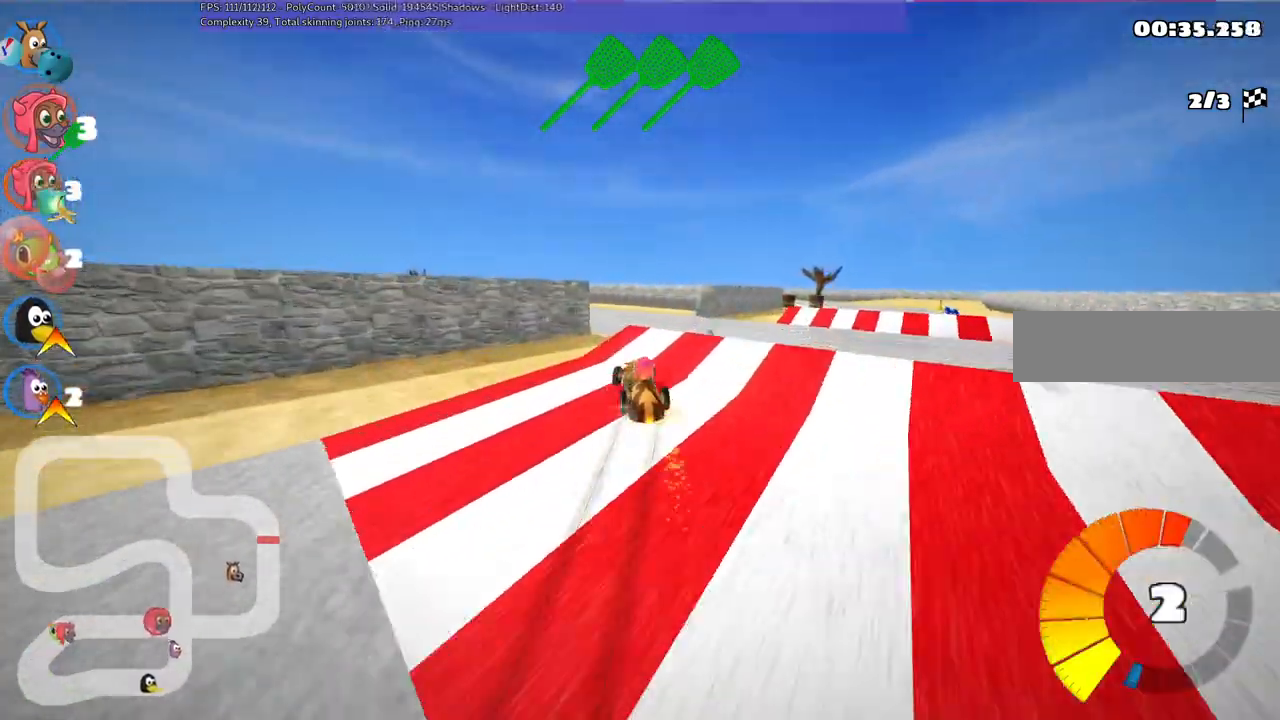
{"keys": ["m", "right", "up"], "events": []}
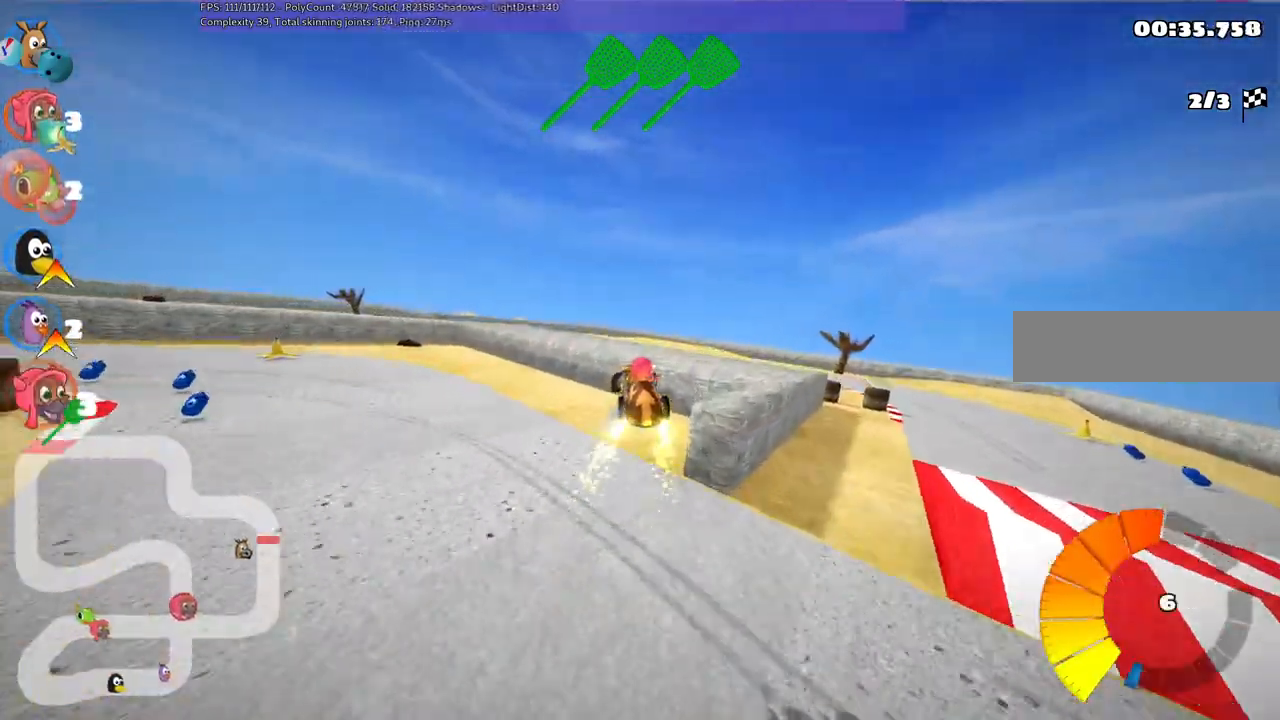
{"keys": ["left", "n", "up"], "events": [[50, "left", "down"], [100, "right", "up"], [283, "m", "up"], [483, "n", "down"]]}
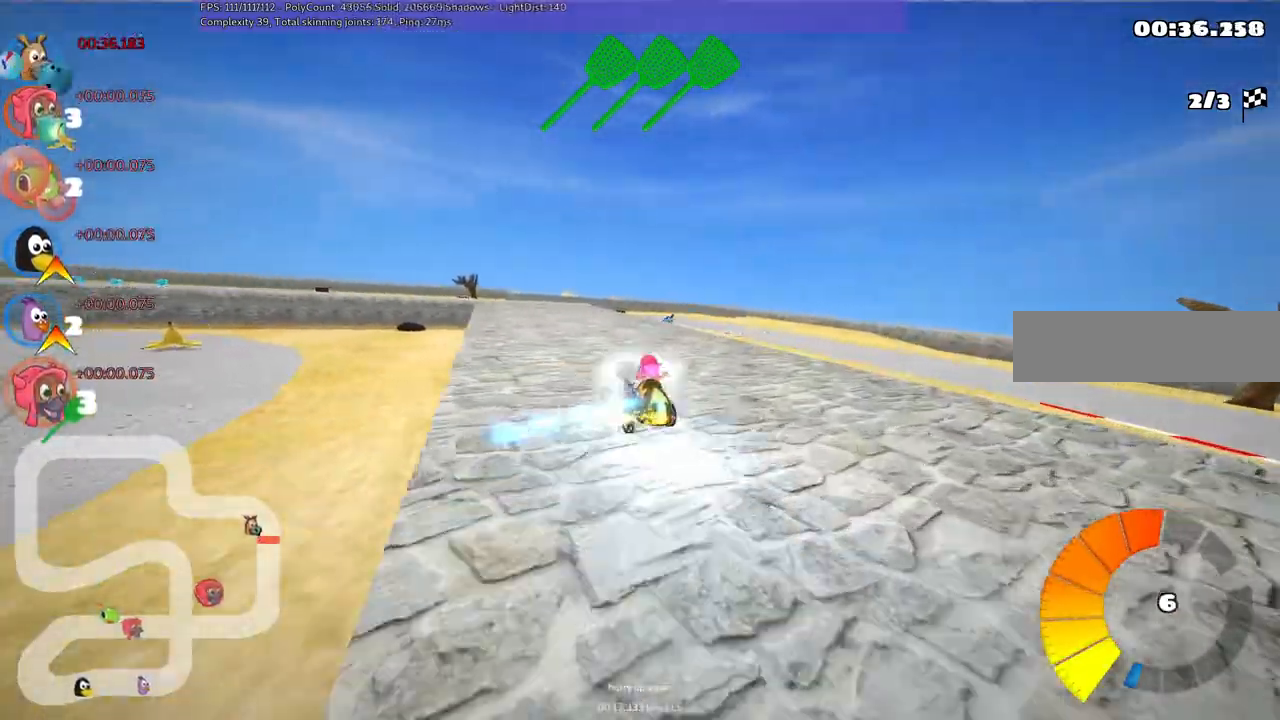
{"keys": ["up"]}
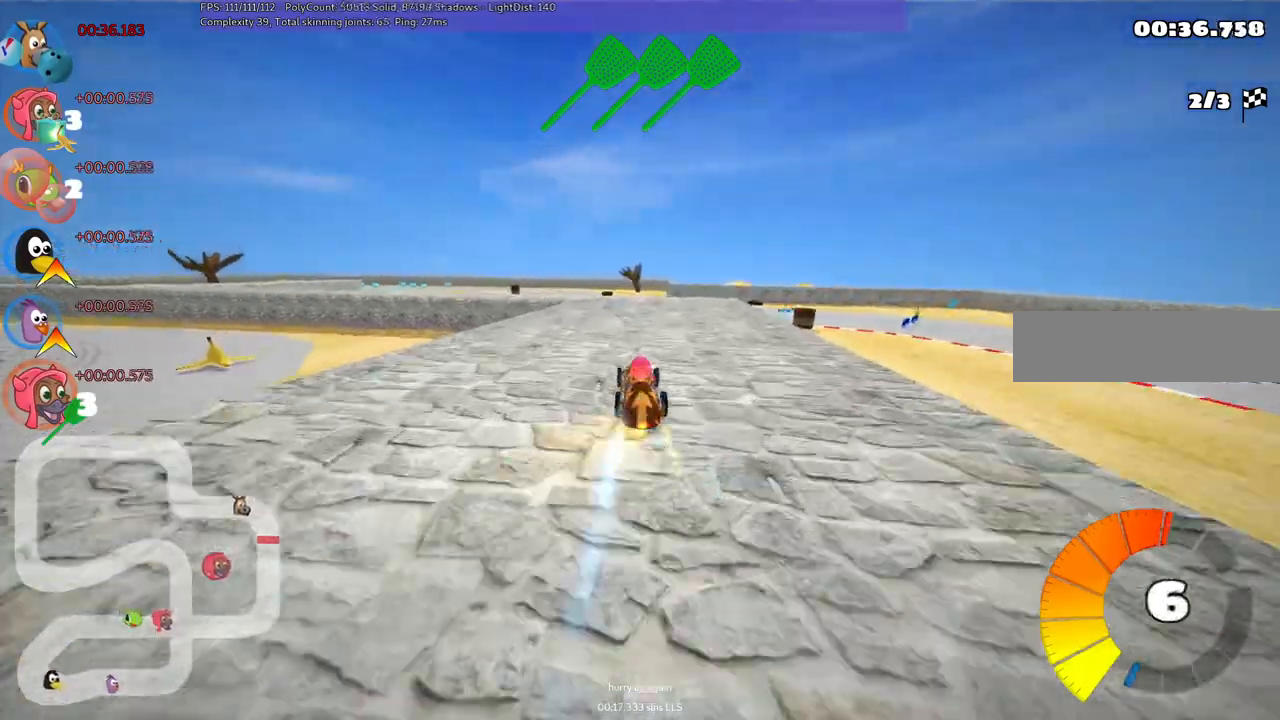
{"keys": ["left", "m", "right", "up"]}
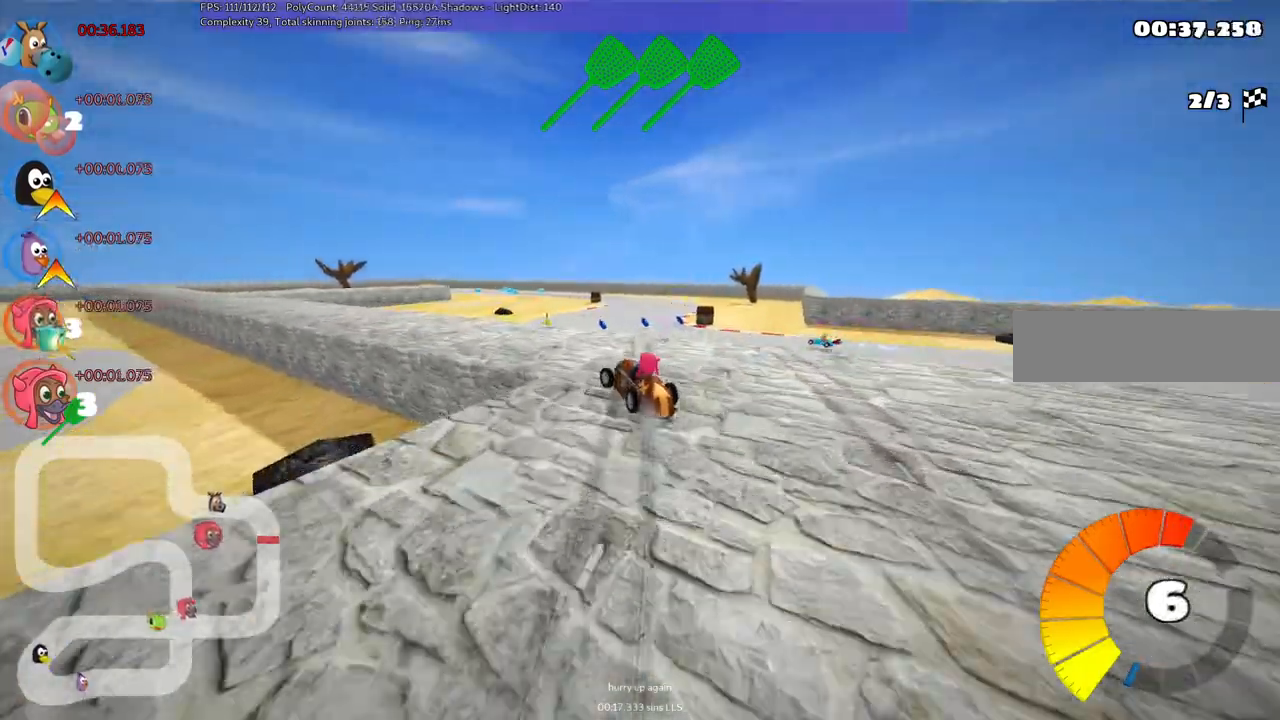
{"keys": ["left", "m", "right", "up"], "events": [[17, "left", "up"], [250, "left", "down"], [250, "space", "down"], [350, "space", "up"]]}
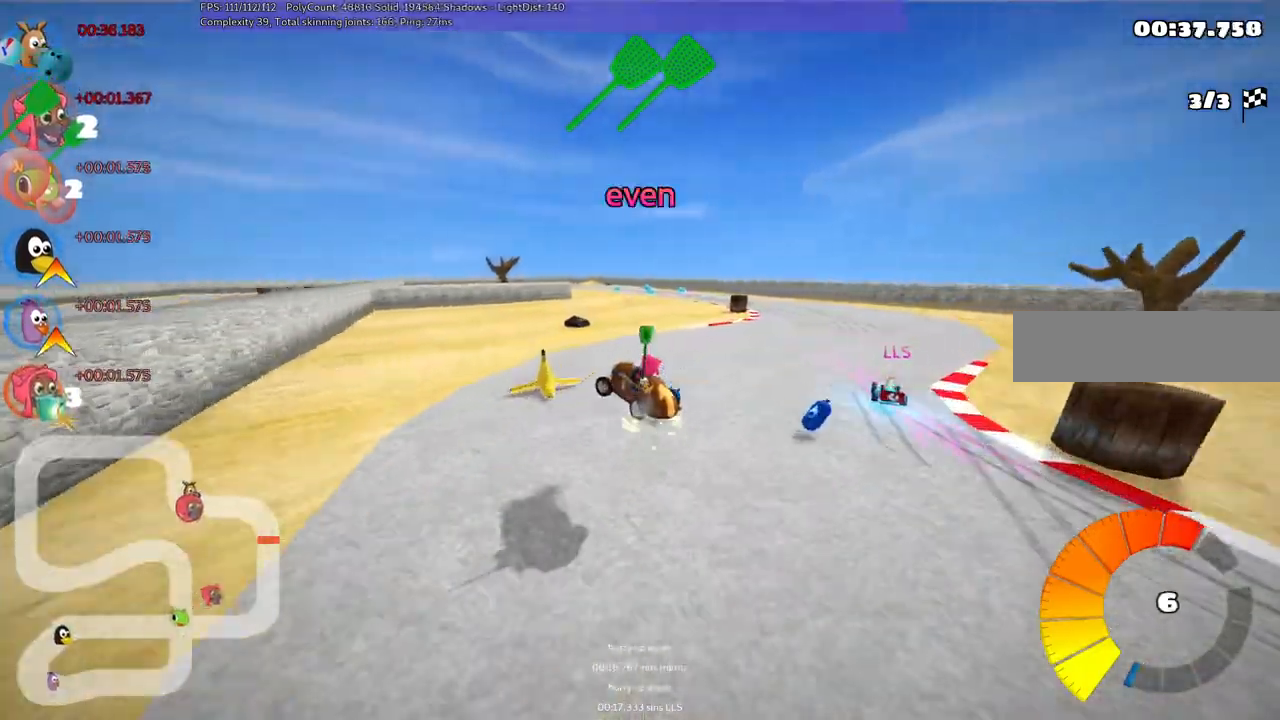
{"keys": ["n", "right", "up"], "events": [[83, "left", "up"], [183, "left", "down"], [183, "right", "up"], [317, "m", "up"], [317, "n", "down"], [367, "left", "up"], [450, "right", "down"]]}
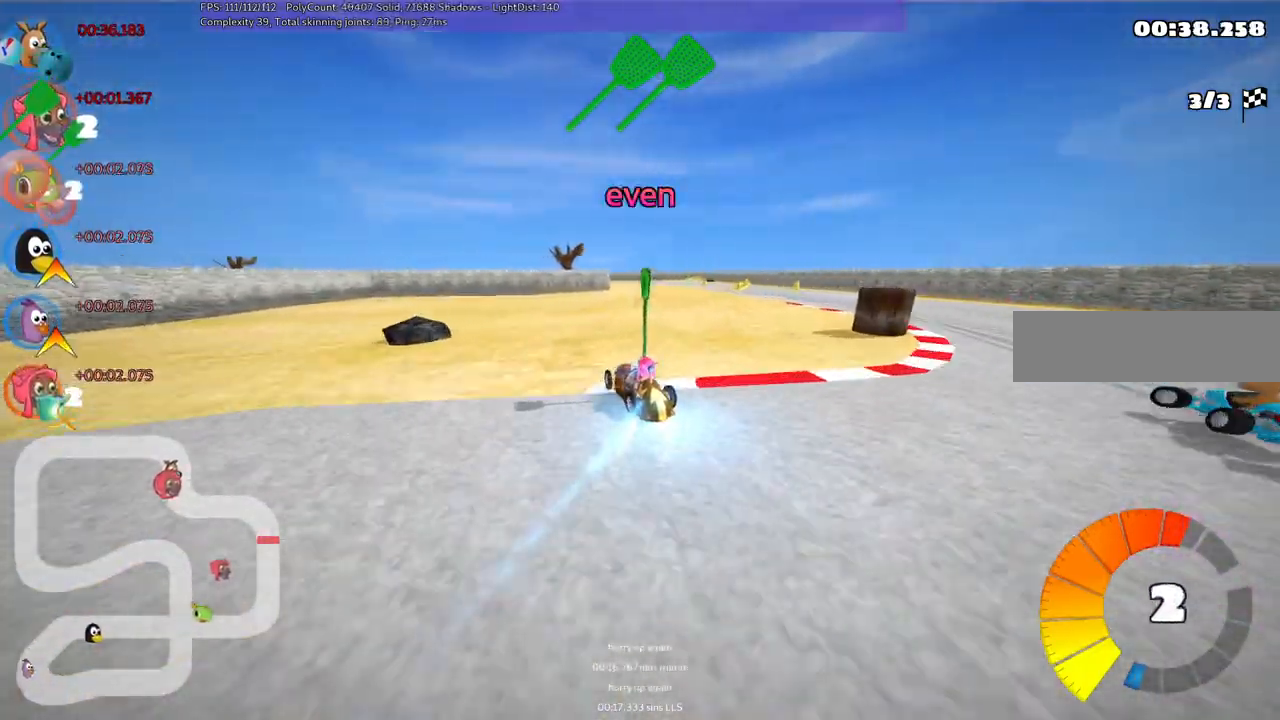
{"keys": ["up"]}
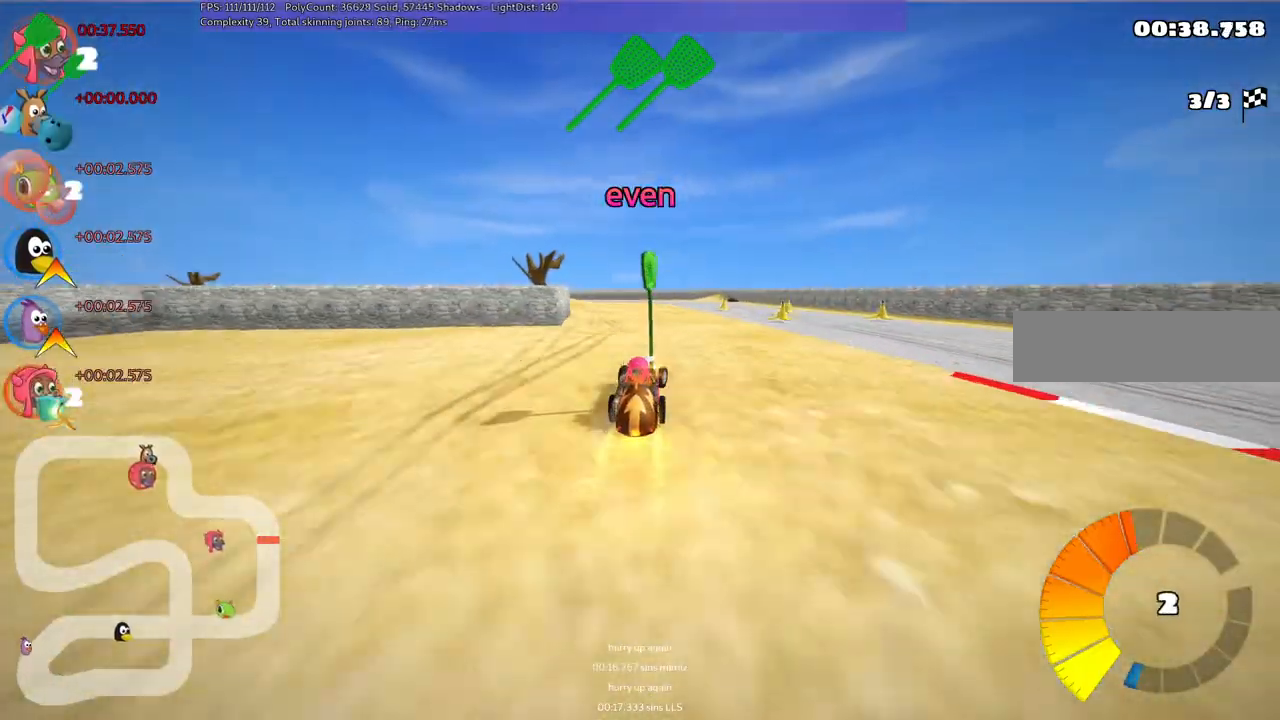
{"keys": ["m", "right", "up"], "events": [[33, "left", "down"], [33, "m", "down"], [117, "right", "down"], [167, "left", "up"]]}
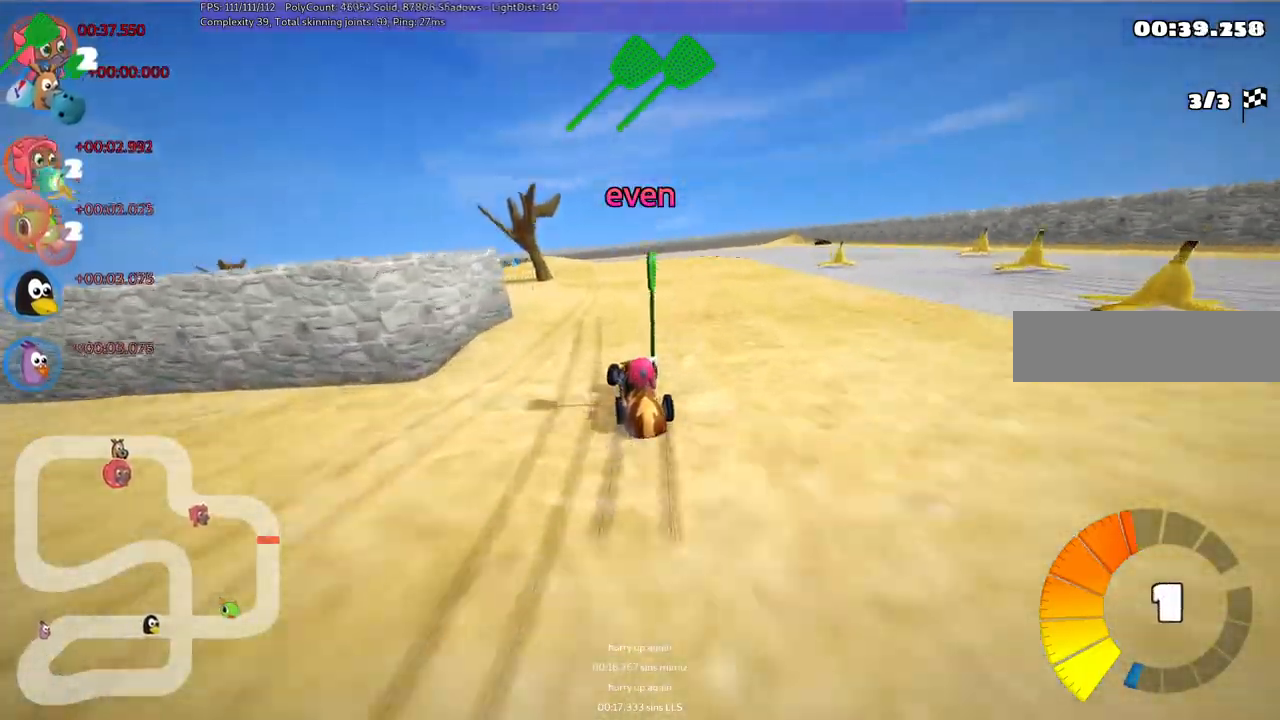
{"keys": ["m", "right", "up"], "events": [[233, "n", "down"], [383, "n", "up"]]}
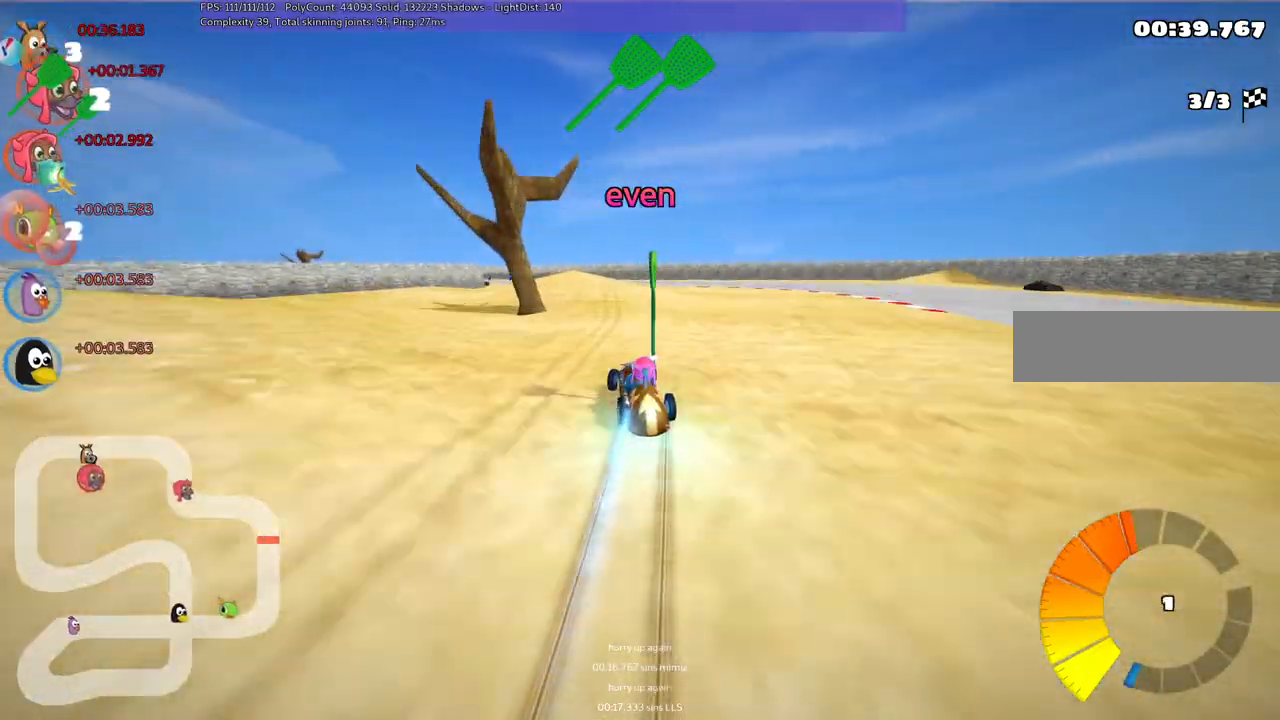
{"keys": ["m", "right", "up"], "events": []}
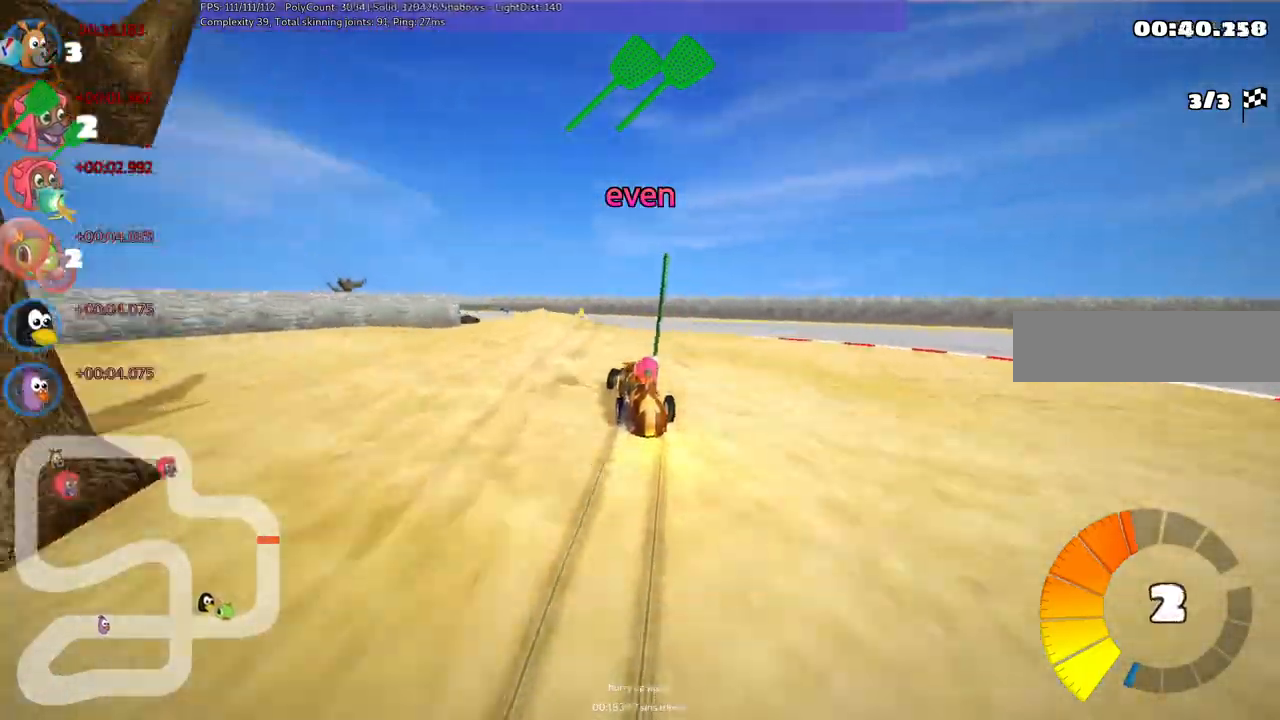
{"keys": ["m", "right", "up"]}
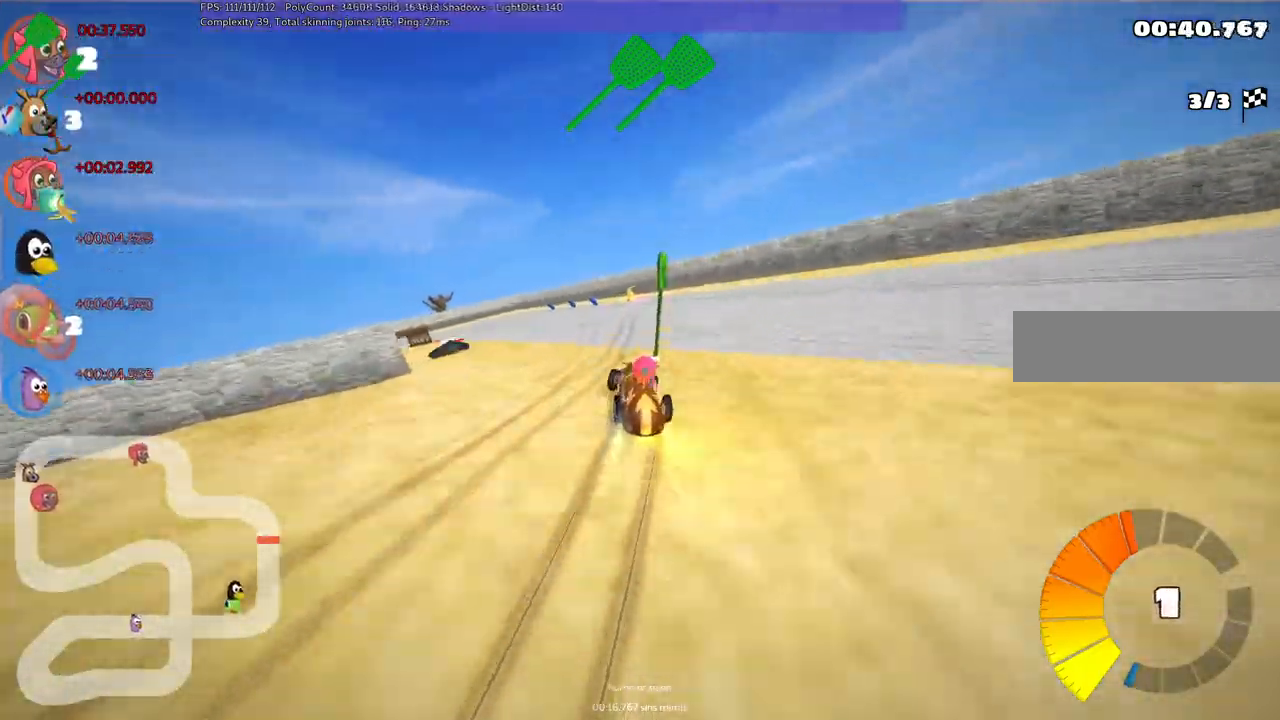
{"keys": ["m", "right", "up"], "events": [[100, "left", "down"], [333, "left", "up"]]}
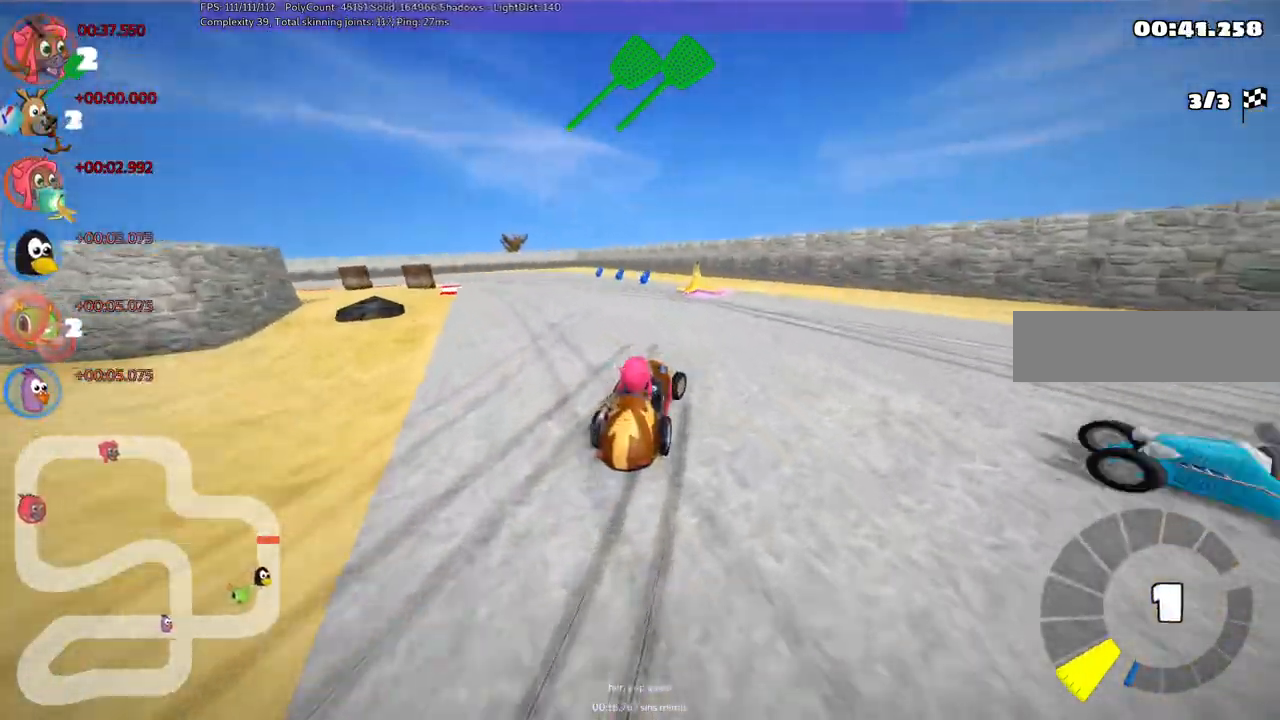
{"keys": ["left", "n", "up"], "events": [[83, "left", "down"], [317, "m", "up"], [317, "n", "down"], [367, "right", "up"]]}
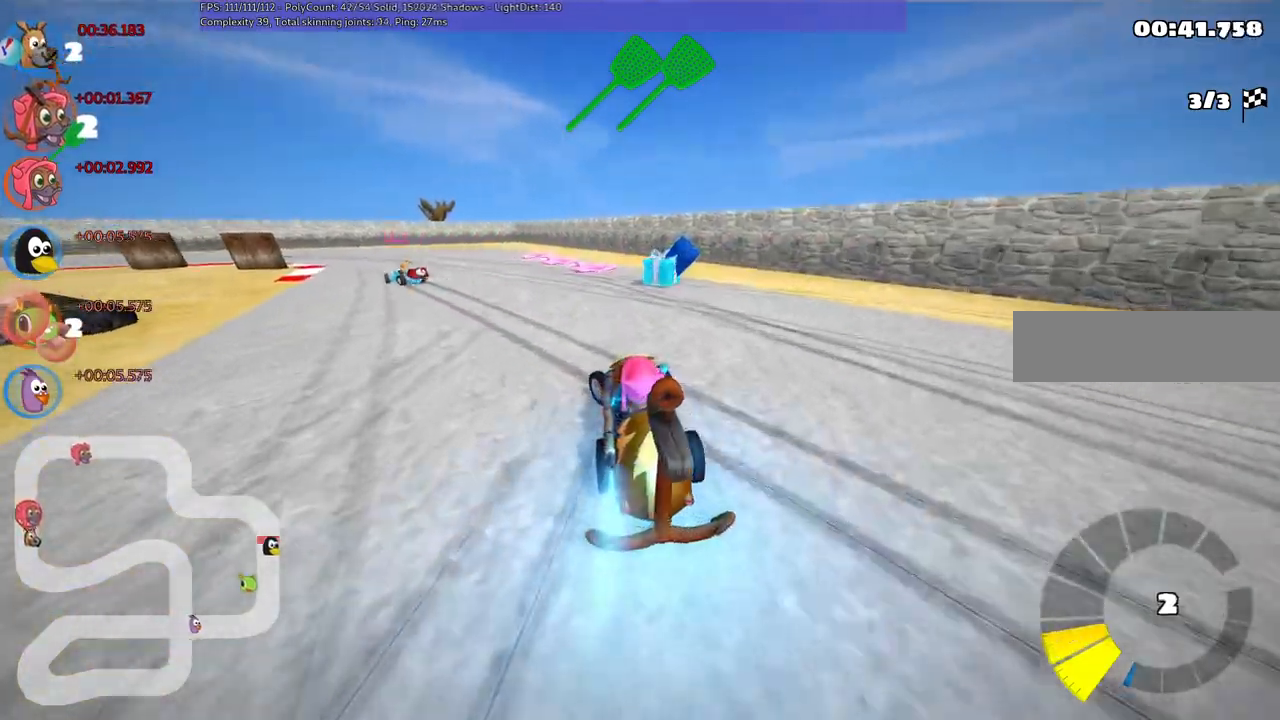
{"keys": ["m", "right", "up"], "events": [[17, "n", "up"], [100, "m", "down"], [300, "right", "down"], [350, "left", "up"]]}